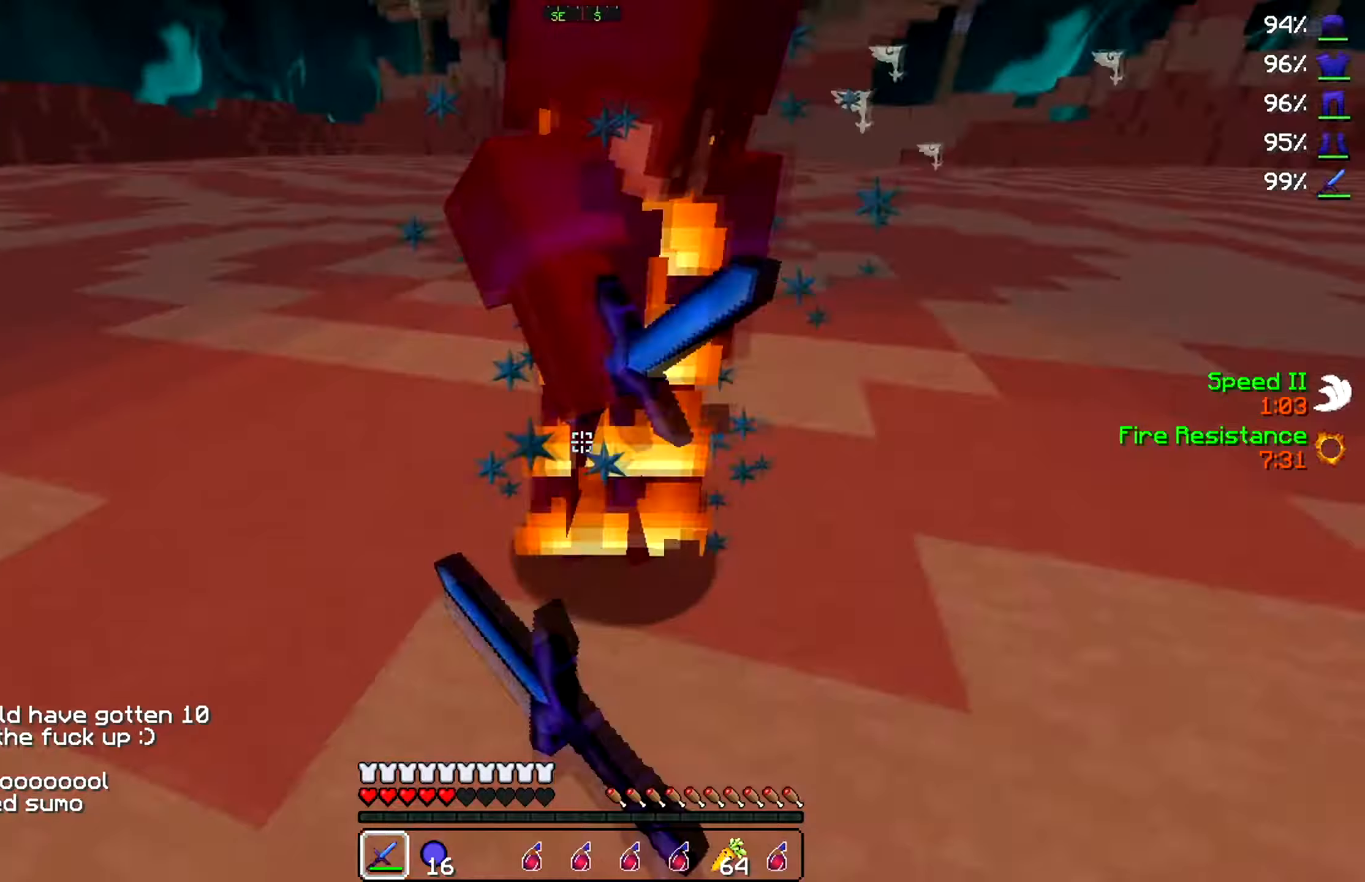
Gameplay with keyboard; each line is a JSON object with the keys held at the frame after it (dt_ms = milliseconds from this image to that frame). "events" lists presses ("down") and releases ("up") of "a", "d", "s" and "w" between this image and that frame as [ms after this image, input, new state], when the widget could be followed in between. No other keys are recorded. Mouse input is not recorded.
{"dt_ms": 233, "keys": ["d", "s"], "events": [[67, "d", "down"], [183, "a", "up"]]}
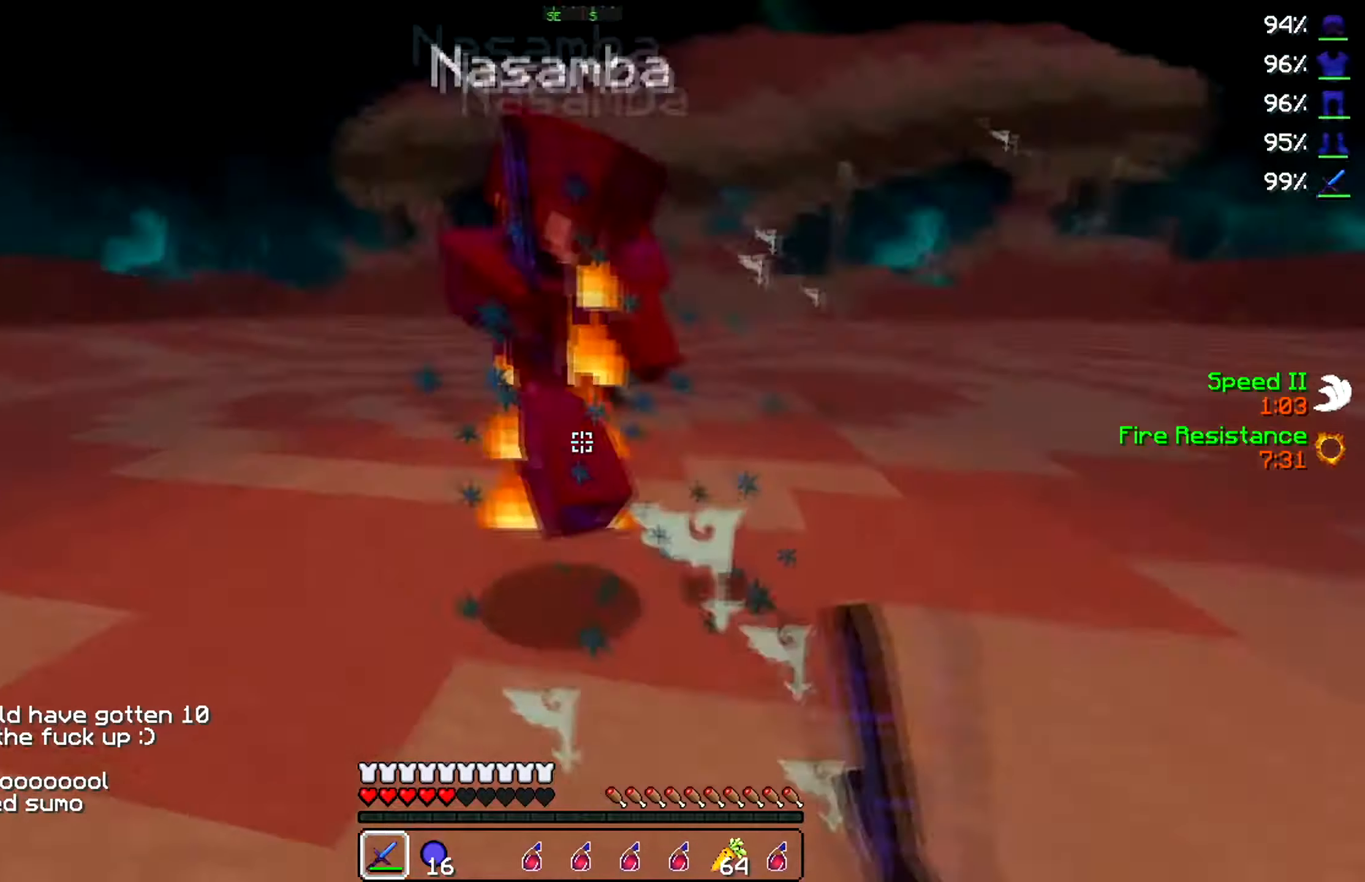
{"dt_ms": 500, "keys": ["d", "w"], "events": [[34, "s", "up"], [134, "w", "down"]]}
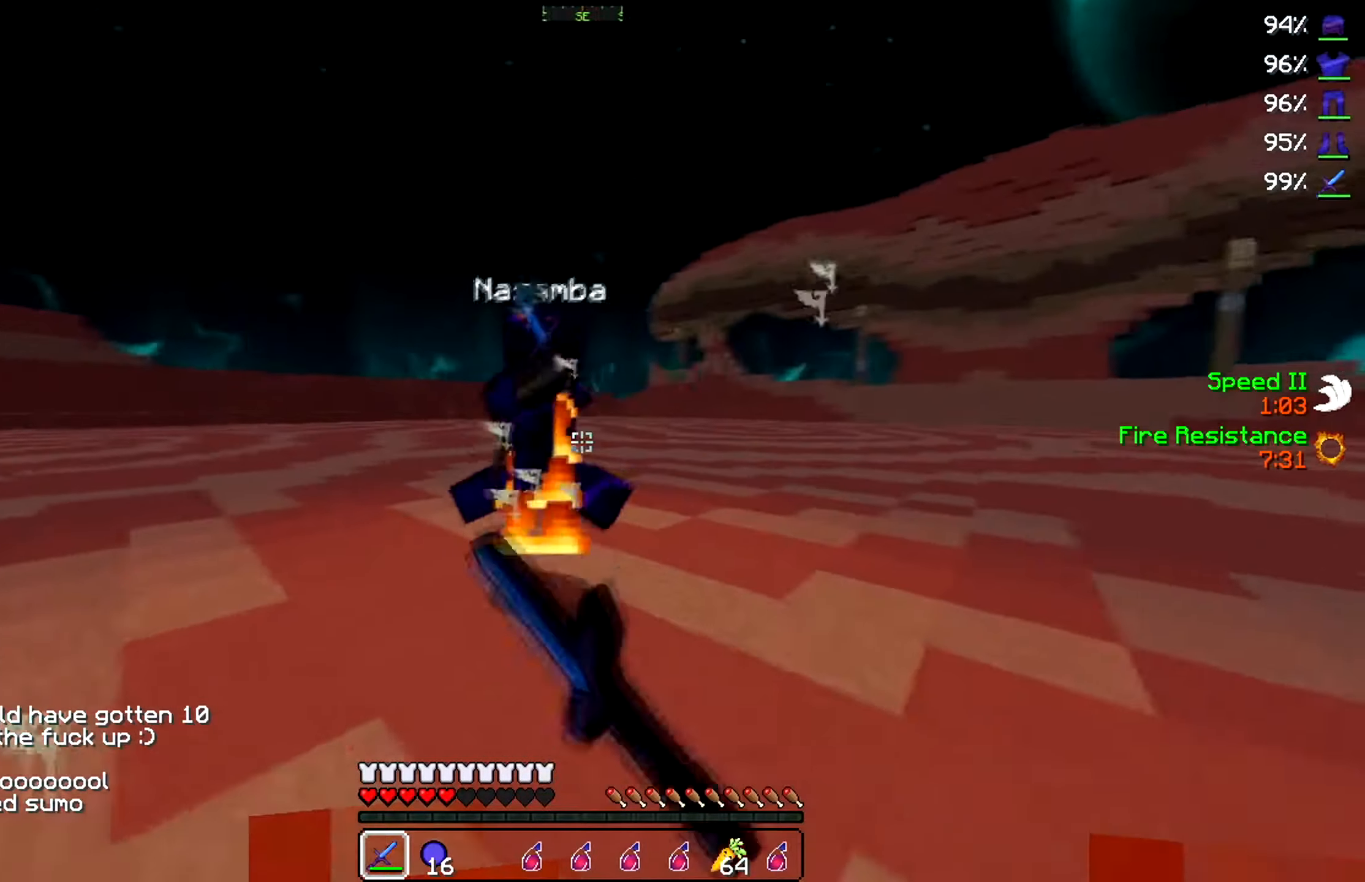
{"dt_ms": 500, "keys": ["d", "w"], "events": []}
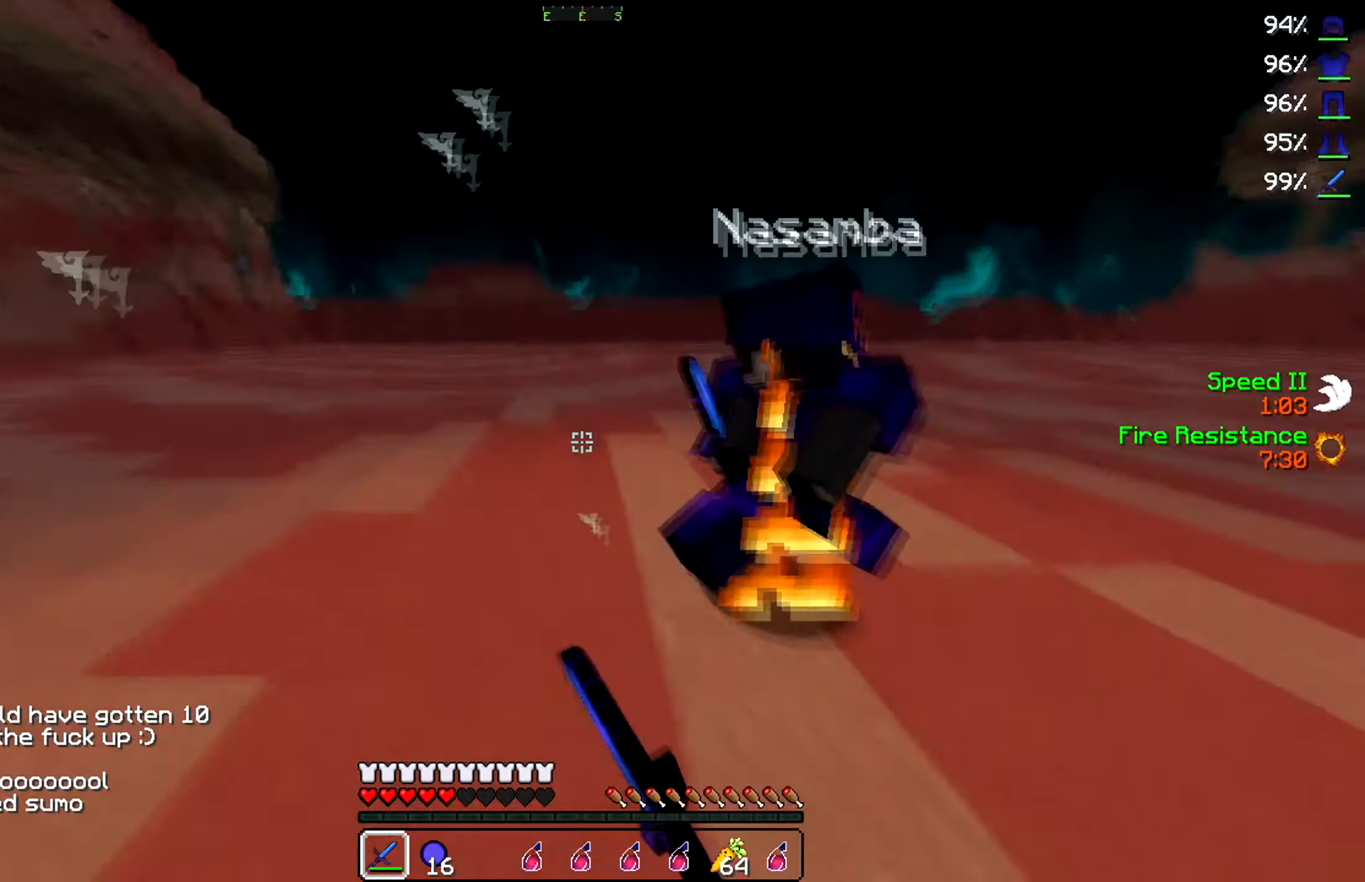
{"dt_ms": 500, "keys": ["a", "s"], "events": [[17, "w", "up"], [67, "s", "down"], [284, "d", "up"], [417, "a", "down"]]}
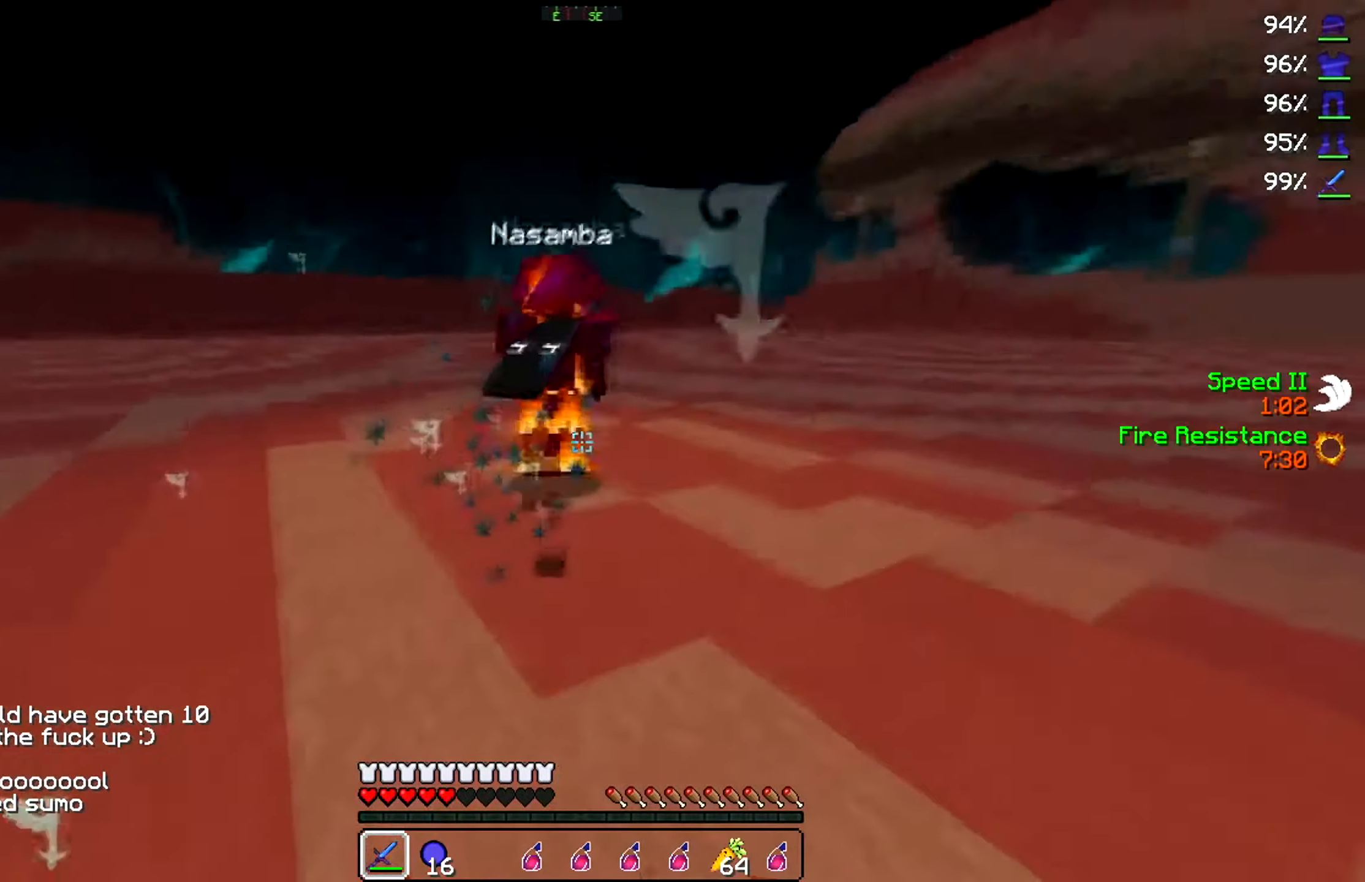
{"dt_ms": 500, "keys": ["a", "w"], "events": [[217, "s", "up"], [334, "s", "down"], [367, "w", "down"], [450, "s", "up"]]}
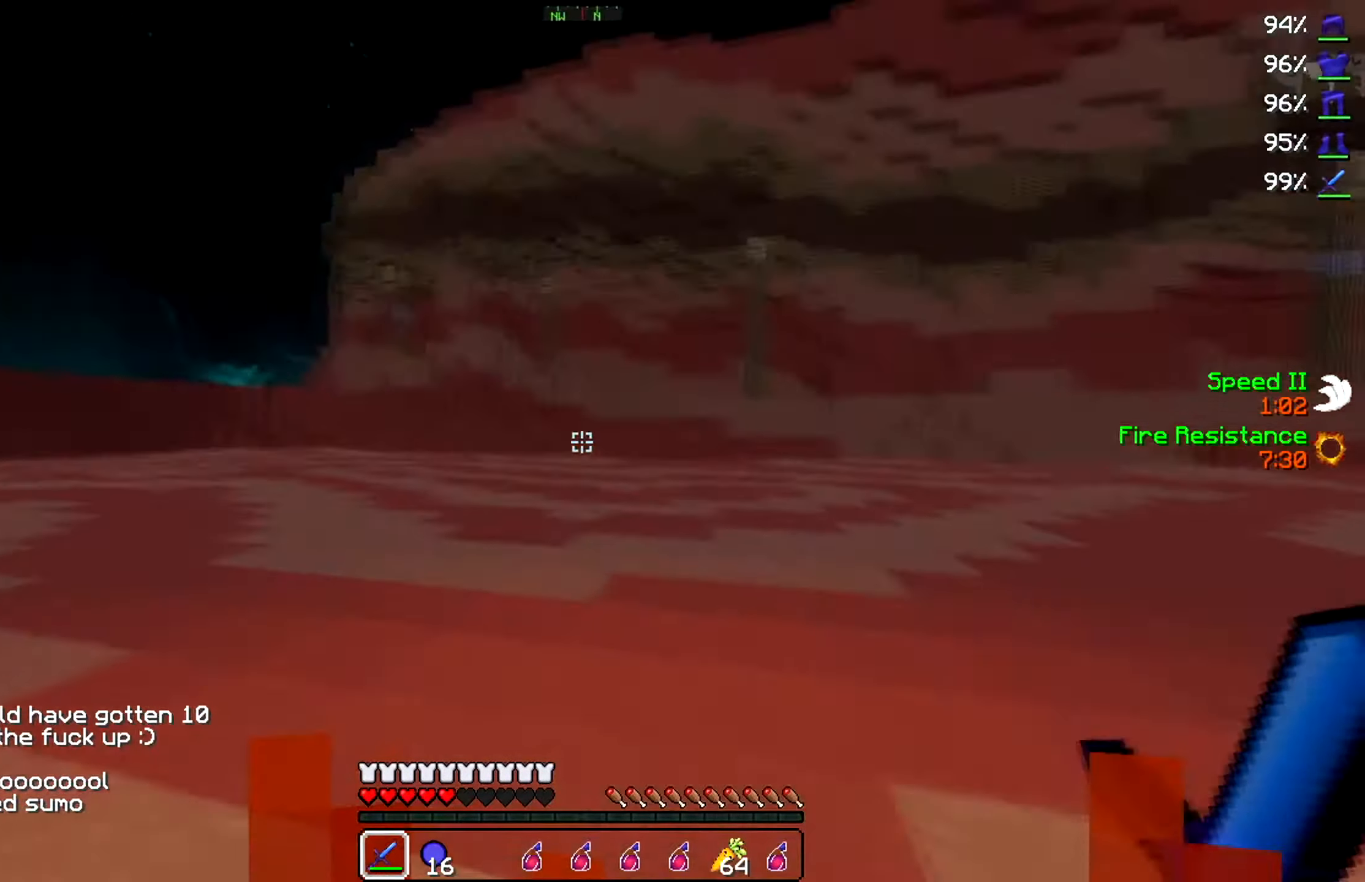
{"dt_ms": 500, "keys": ["w"], "events": [[317, "a", "up"]]}
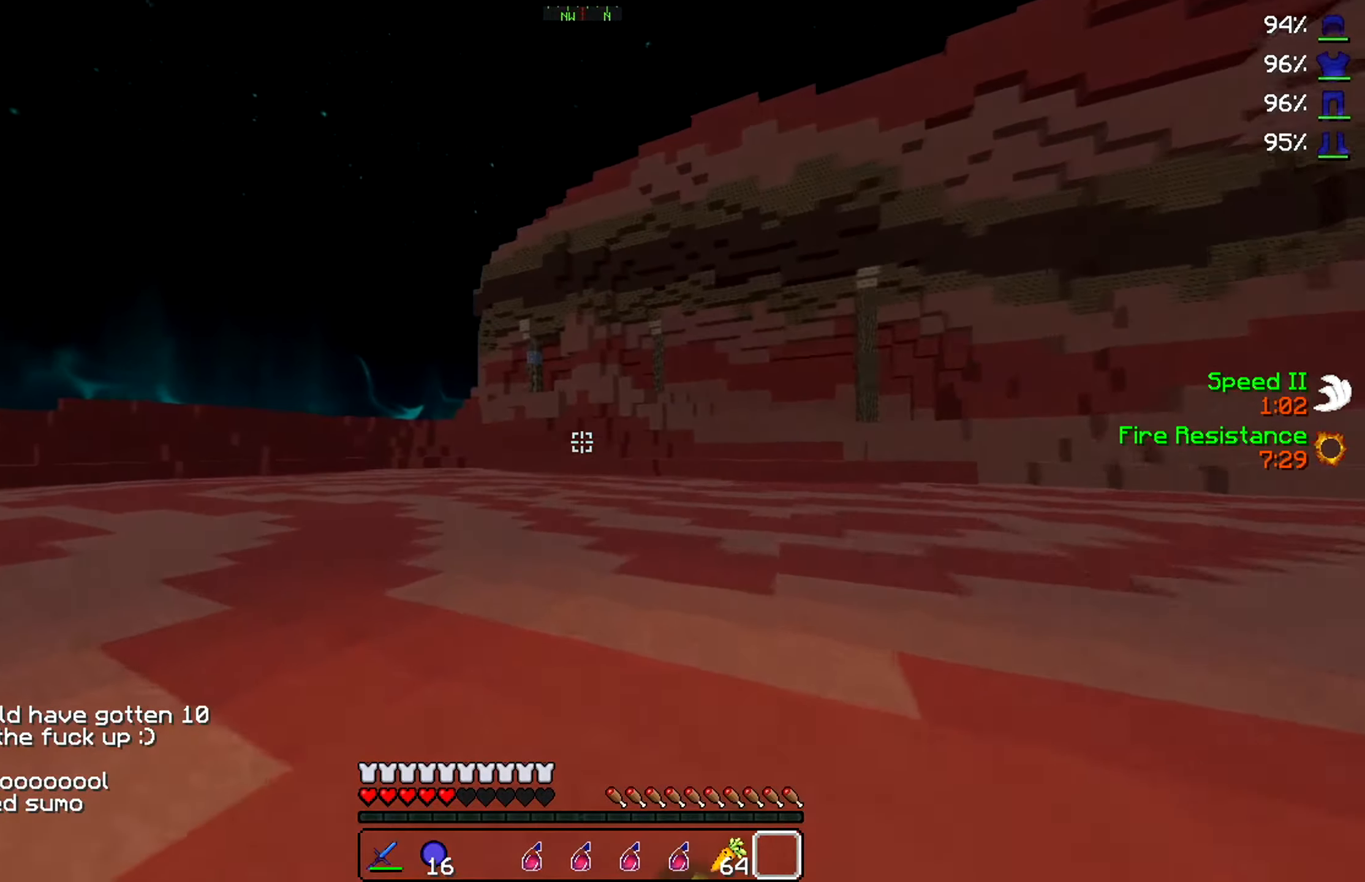
{"dt_ms": 500, "keys": ["s"], "events": [[384, "w", "up"], [484, "s", "down"]]}